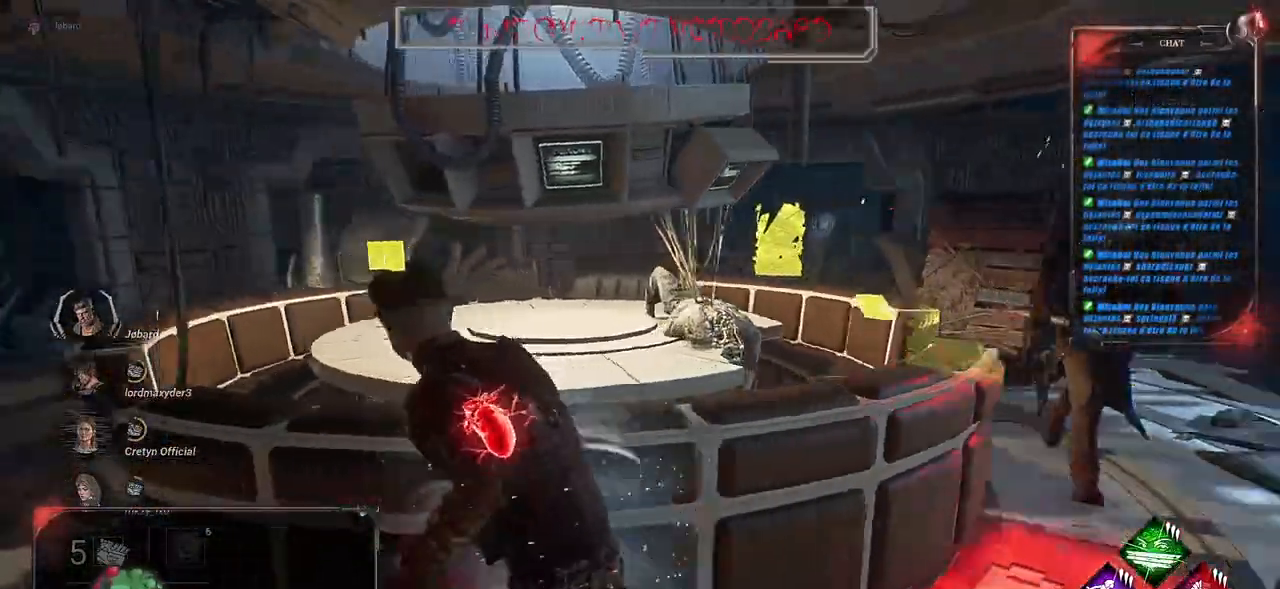
Gameplay with keyboard and mouse; each line is a JSON object with the keys and mouse buttons held at the frame after it. "events" lists presses ("down") and releases ("up") of "a", "ctrl", "d", "e", "f", "q", "r", "s", "shift", "space", "tab", "z", "mouse_left", "mouse_wheel", "mouse_right", "mouse_mb4" and "mouse_mb5" between this image and that frame as [ms after this image, input, new state], when the widget could be followed in between. "mouse_left", "mouse_wheel", "mouse_right", "mouse_mb4", "mouse_mb5" = the "left", "wheel", "right", "mb4", "mb5" buttons of the "mouse" list. No other keys are recorded. "wheel" means that the mouse wheel is clicked or scrolled. Mouse movement is not recorded.
{"keys": ["q", "s", "shift"], "mouse": [], "events": [[450, "s", "down"]]}
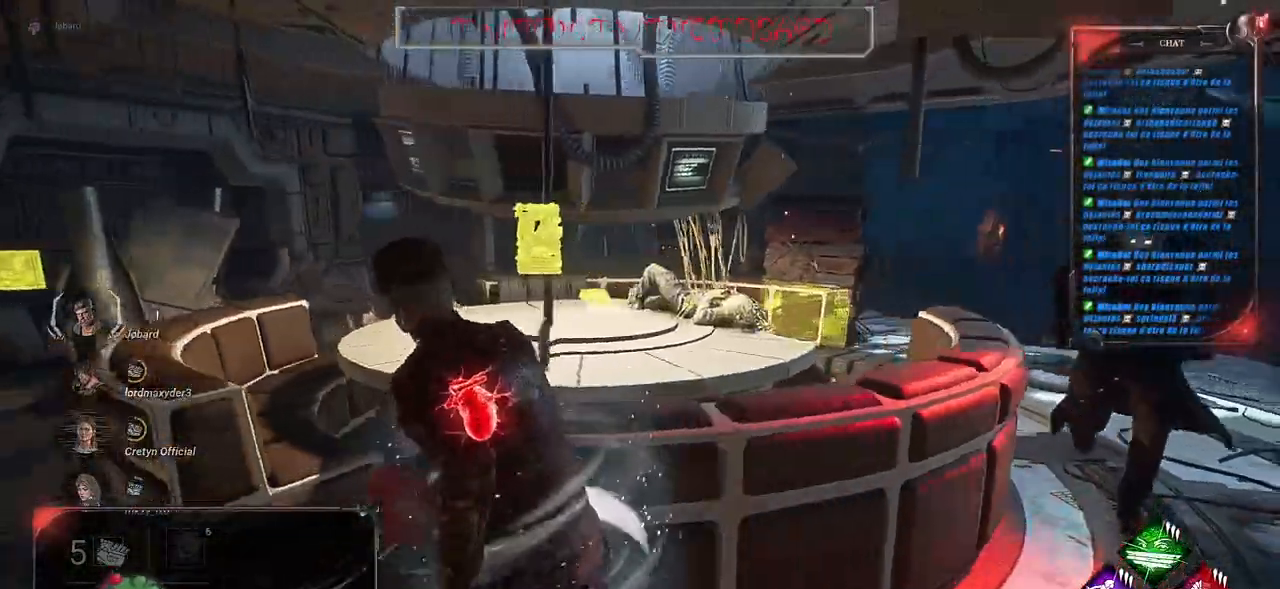
{"keys": ["q", "shift", "z"], "mouse": [], "events": [[33, "d", "down"], [33, "q", "up"], [100, "s", "up"], [250, "z", "down"], [333, "d", "up"], [383, "q", "down"]]}
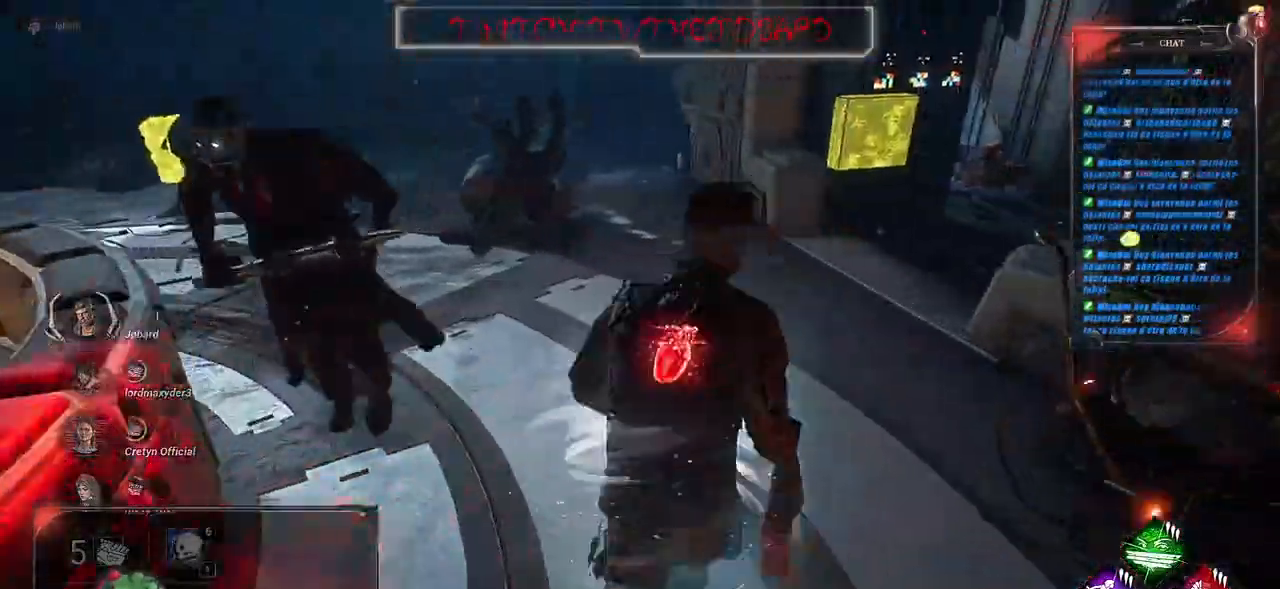
{"keys": ["shift", "z"], "mouse": [], "events": [[350, "q", "up"]]}
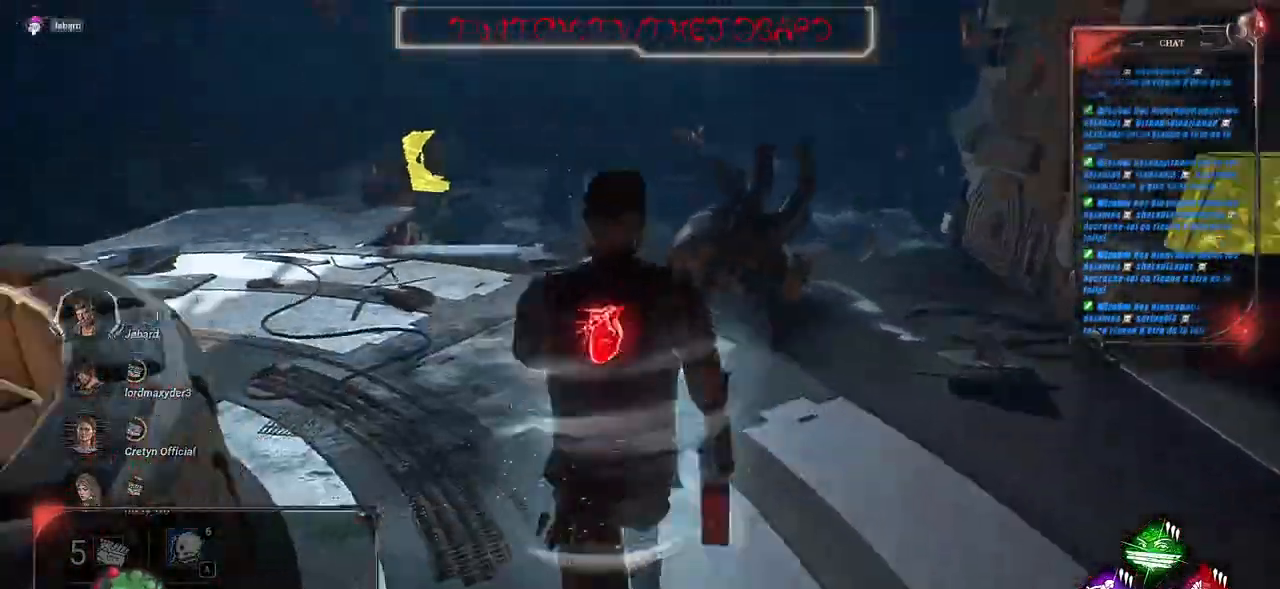
{"keys": ["shift", "z"], "mouse": [], "events": []}